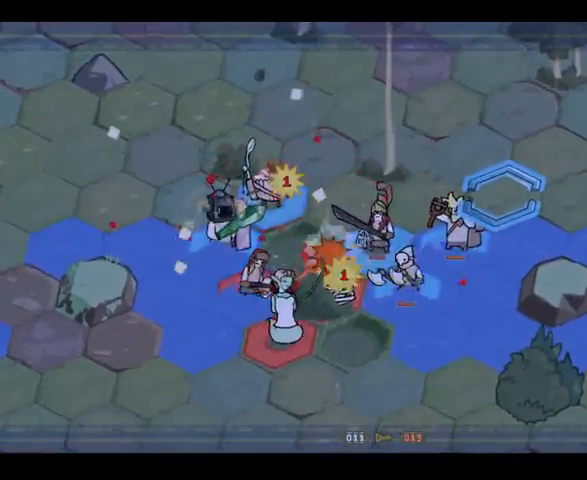
Gameplay with a controller (Xbox layout); each line is a JSON object with the inputs held at the frame after it. "events" lists button and stick changes between this image and that frame as [ms after this image, input, new state], when the widget could be followed in between. Not read: L3 R3 Y.
{"buttons": [], "left_stick": "center", "right_stick": "center", "events": []}
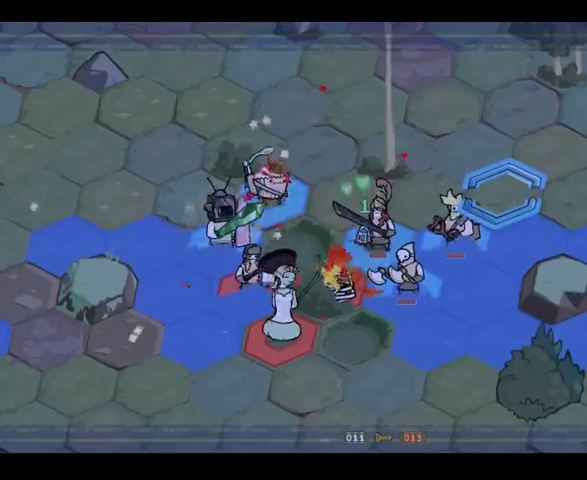
{"buttons": [], "left_stick": "center", "right_stick": "center", "events": []}
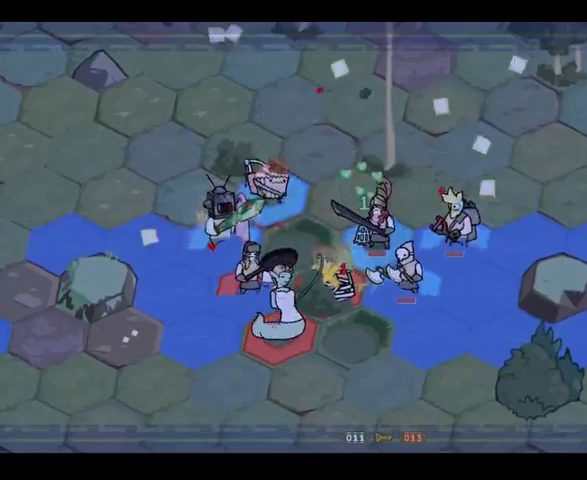
{"buttons": [], "left_stick": "center", "right_stick": "center", "events": []}
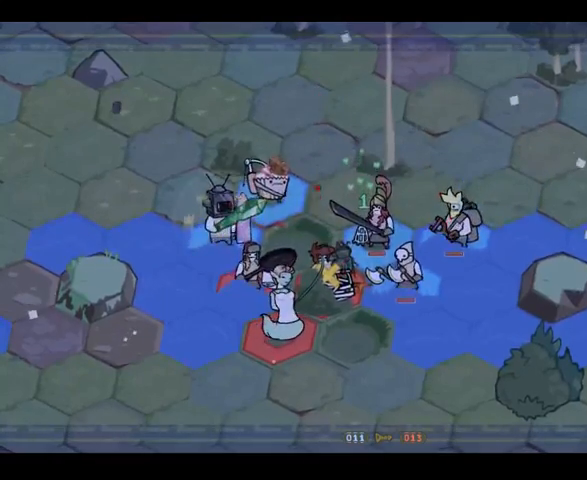
{"buttons": [], "left_stick": "center", "right_stick": "center", "events": []}
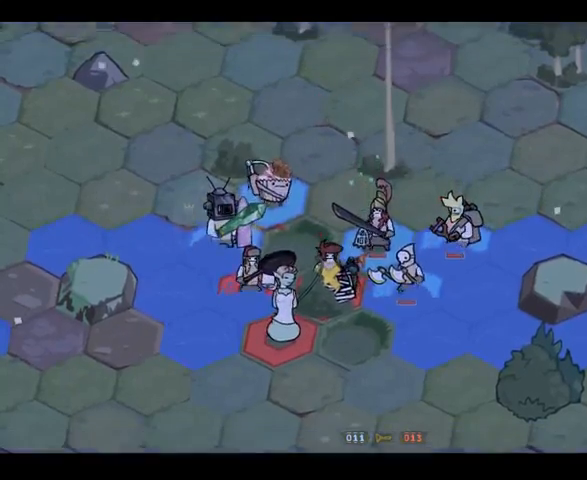
{"buttons": [], "left_stick": "center", "right_stick": "center", "events": []}
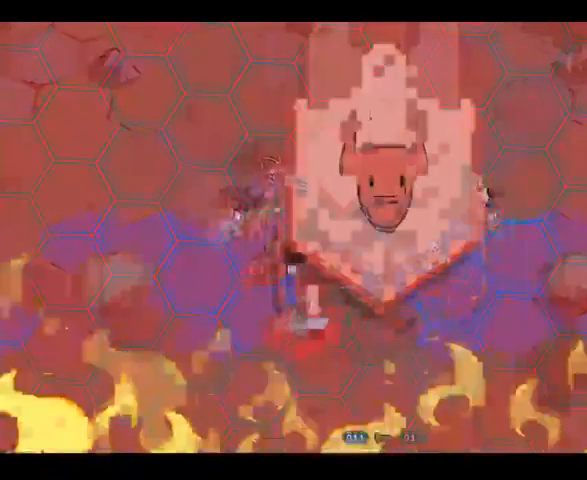
{"buttons": [], "left_stick": "center", "right_stick": "center", "events": []}
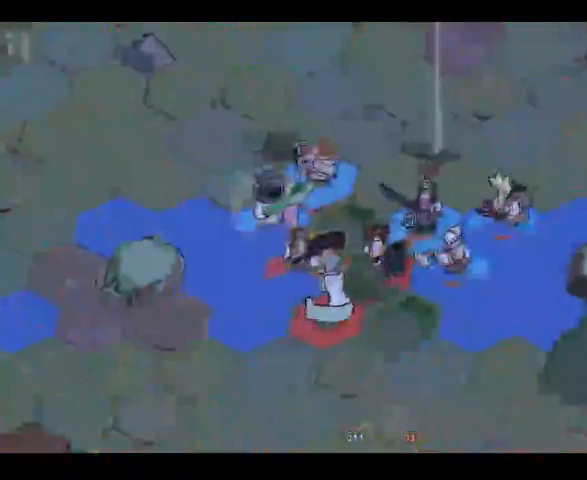
{"buttons": [], "left_stick": "center", "right_stick": "center", "events": []}
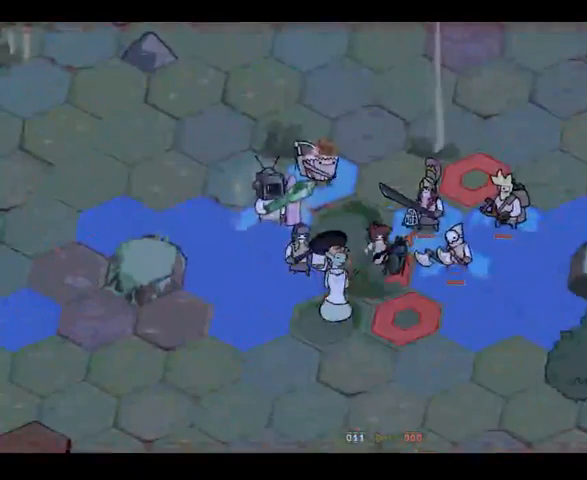
{"buttons": [], "left_stick": "center", "right_stick": "center", "events": []}
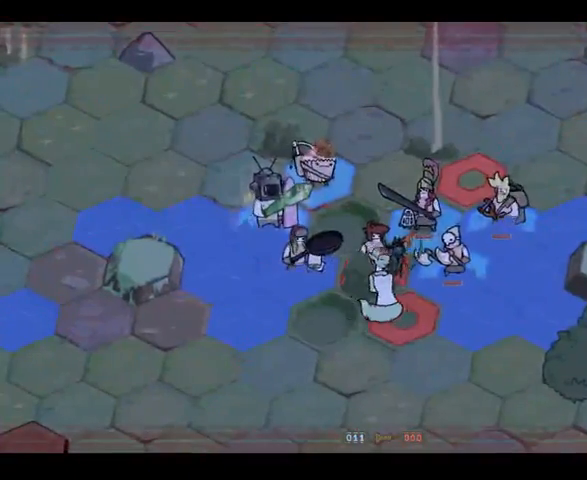
{"buttons": [], "left_stick": "center", "right_stick": "center", "events": []}
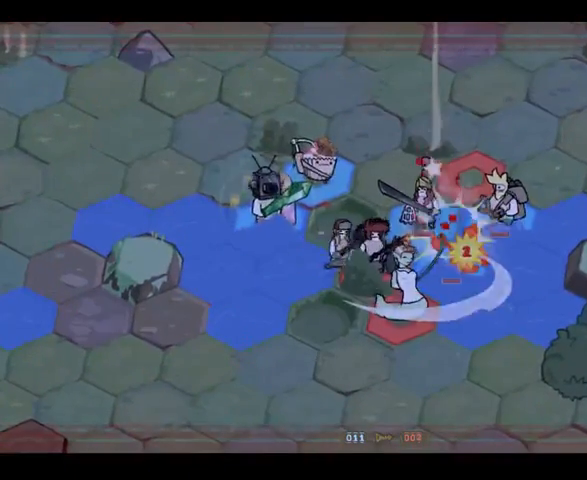
{"buttons": [], "left_stick": "left", "right_stick": "center", "events": [[467, "left_stick", "left"]]}
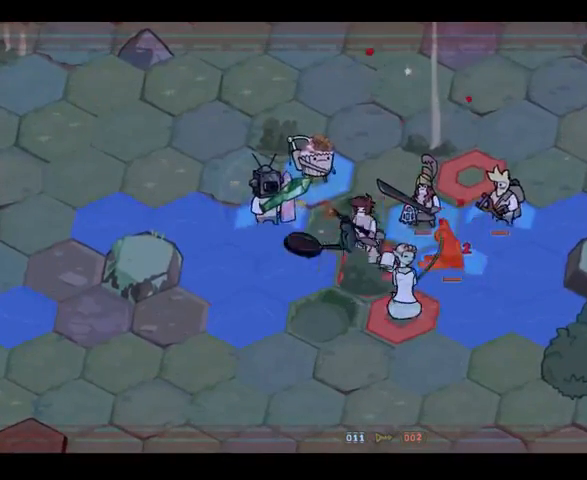
{"buttons": [], "left_stick": "right", "right_stick": "center", "events": [[133, "left_stick", "right"], [300, "left_stick", "left"], [467, "left_stick", "right"]]}
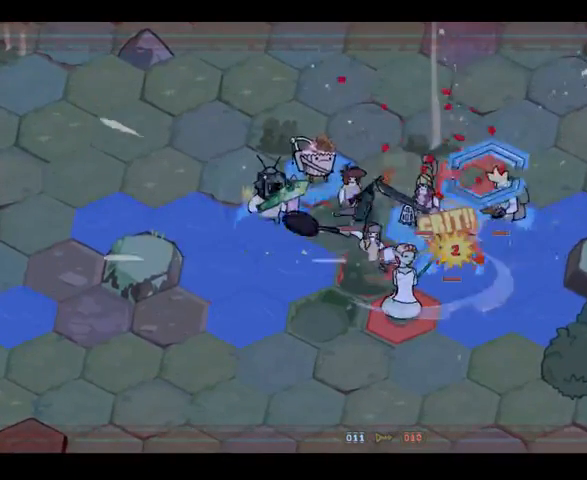
{"buttons": [], "left_stick": "center", "right_stick": "center", "events": [[100, "left_stick", "left"], [300, "left_stick", "center"]]}
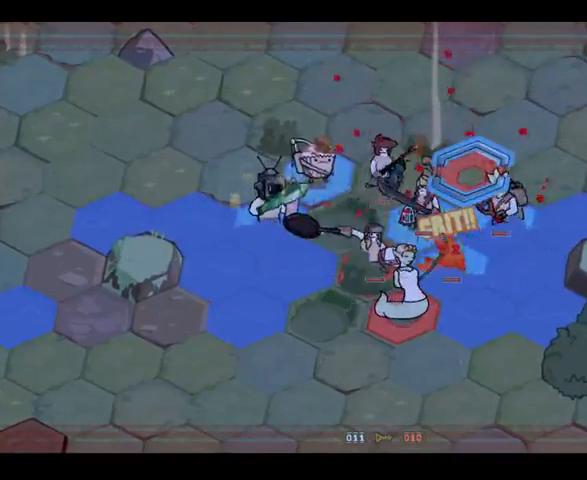
{"buttons": [], "left_stick": "down", "right_stick": "center", "events": [[167, "left_stick", "down"], [333, "left_stick", "up"], [467, "left_stick", "down"]]}
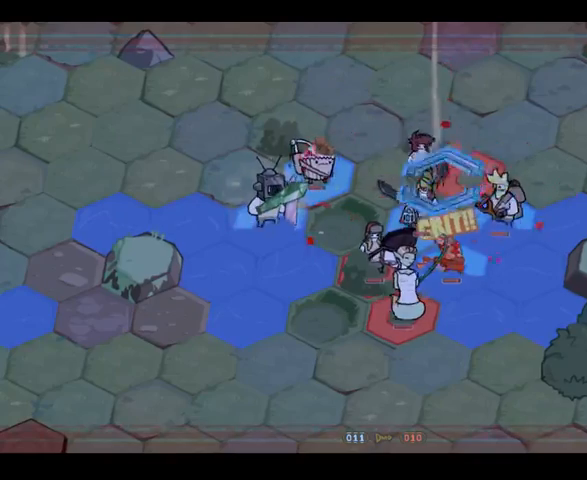
{"buttons": [], "left_stick": "up-left", "right_stick": "center", "events": [[167, "left_stick", "up-left"], [300, "left_stick", "down-right"], [400, "left_stick", "up-left"]]}
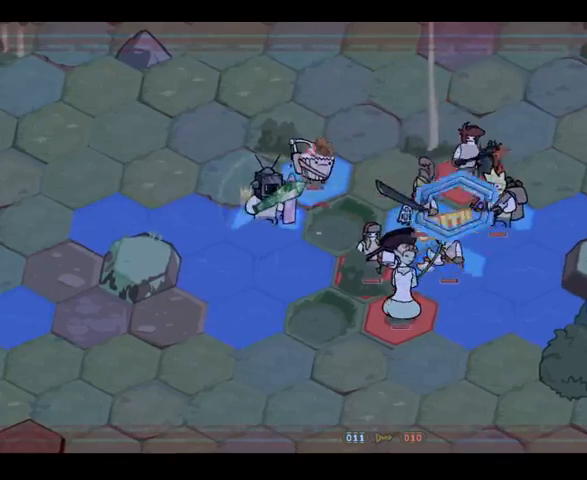
{"buttons": [], "left_stick": "down-right", "right_stick": "center", "events": [[100, "left_stick", "down-right"], [267, "left_stick", "up-left"], [433, "left_stick", "down-right"]]}
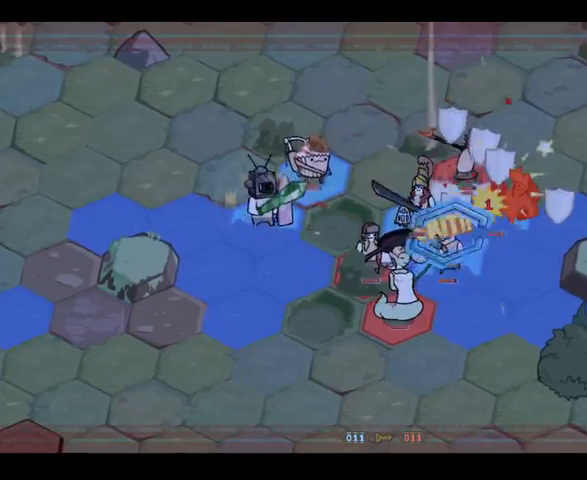
{"buttons": [], "left_stick": "up-left", "right_stick": "center", "events": [[100, "left_stick", "up"], [300, "left_stick", "right"], [367, "left_stick", "down-right"], [500, "left_stick", "up-left"]]}
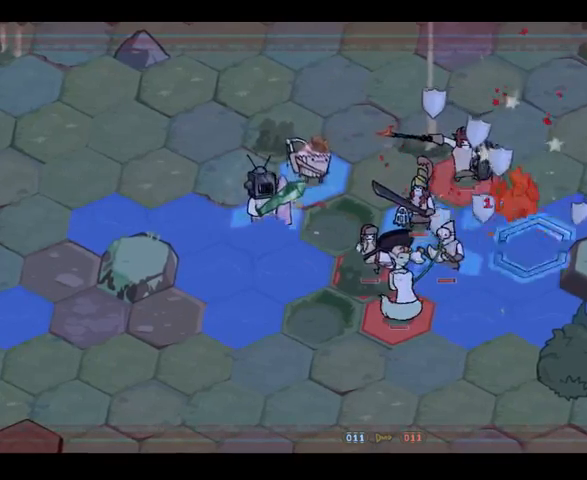
{"buttons": [], "left_stick": "center", "right_stick": "center", "events": [[167, "left_stick", "center"]]}
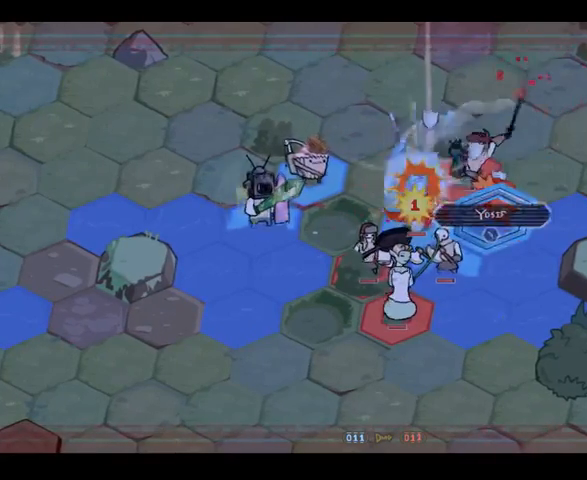
{"buttons": [], "left_stick": "center", "right_stick": "center", "events": []}
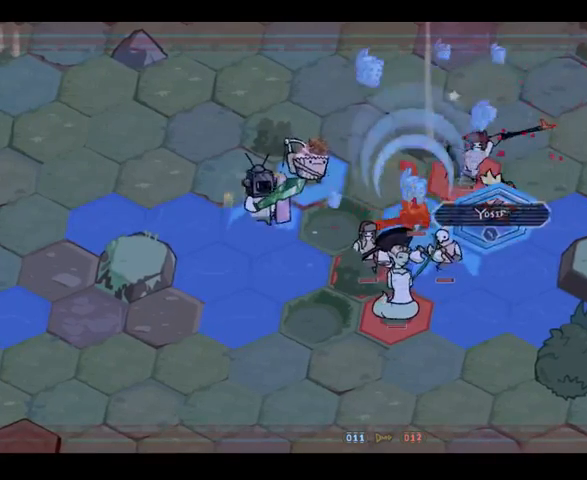
{"buttons": [], "left_stick": "center", "right_stick": "center", "events": []}
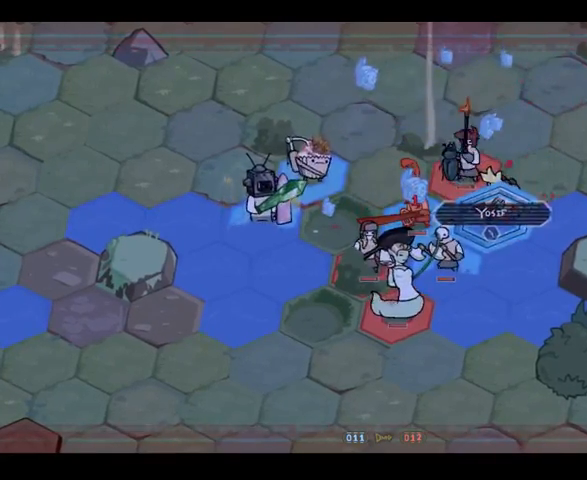
{"buttons": [], "left_stick": "center", "right_stick": "center", "events": [[133, "left_stick", "left"], [300, "left_stick", "center"]]}
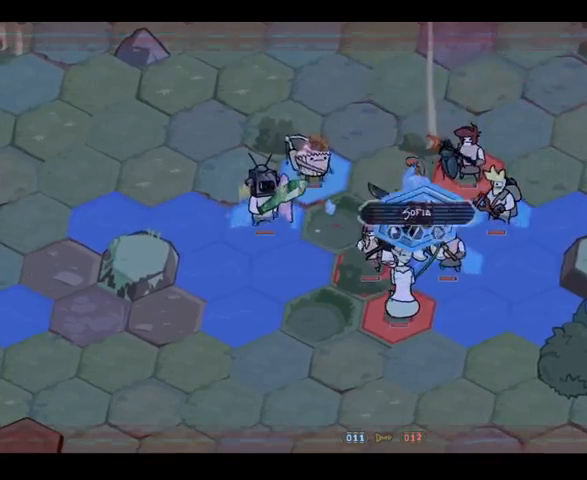
{"buttons": [], "left_stick": "center", "right_stick": "center", "events": [[133, "left_stick", "up"], [300, "left_stick", "center"]]}
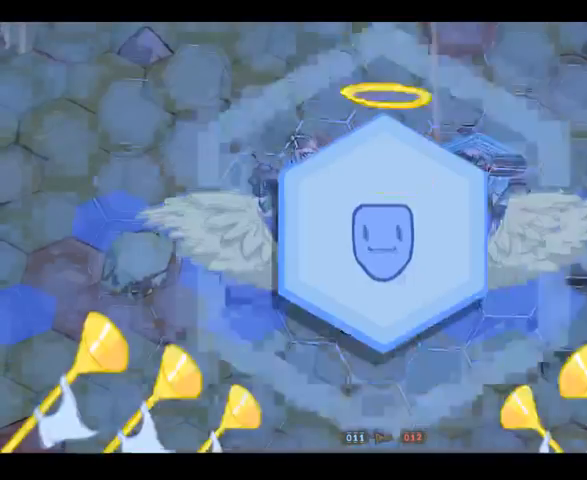
{"buttons": [], "left_stick": "center", "right_stick": "center", "events": [[267, "left_stick", "up-left"], [367, "left_stick", "center"]]}
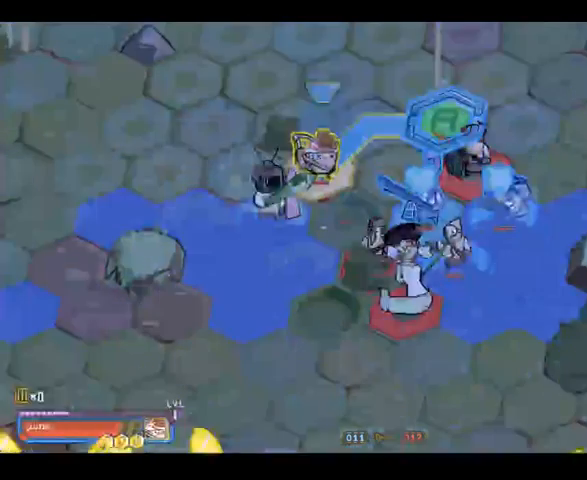
{"buttons": [], "left_stick": "center", "right_stick": "center", "events": [[100, "left_stick", "left"], [333, "left_stick", "center"]]}